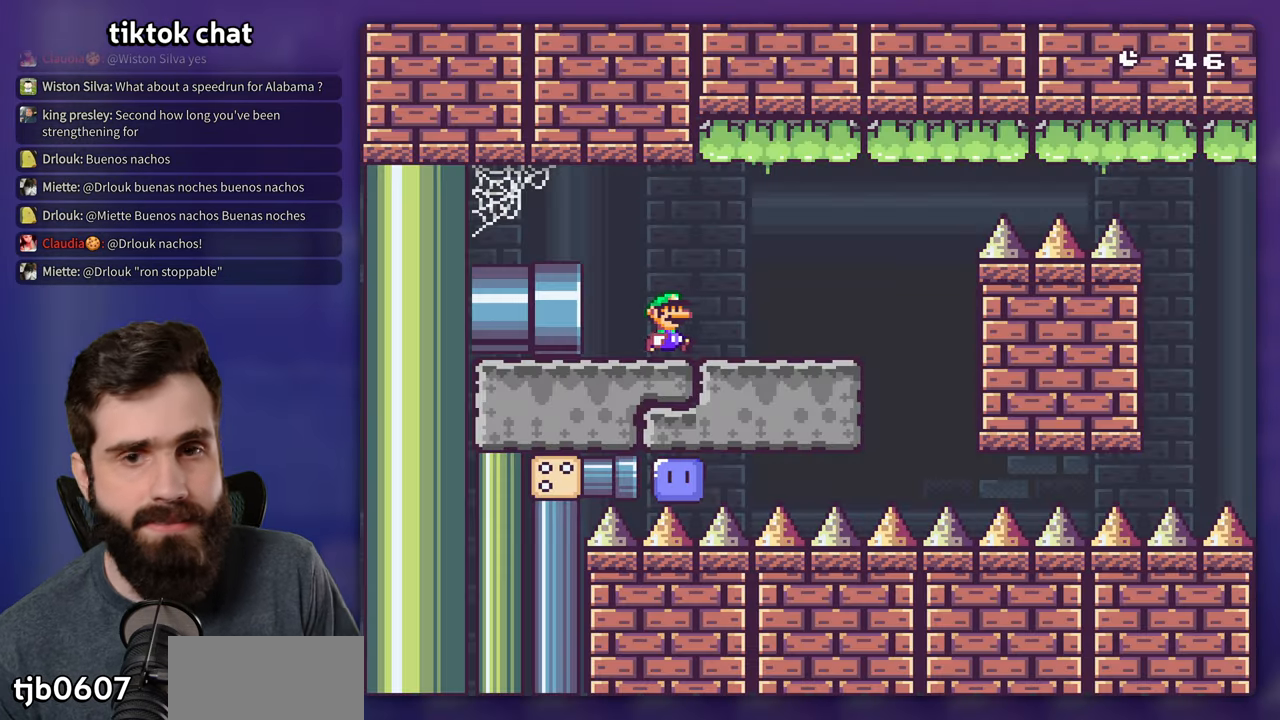
Gameplay with a controller (Nintendo layout); each line is a JSON object with the inputs held at the frame after it. "events" lists button and stick changes between this image and that frame as [ms after this image, input, new state], when the widget could be followed in between. Not read: L1 L3 R3.
{"buttons": ["A", "X", "DPAD_RIGHT"], "events": [[466, "A", "down"]]}
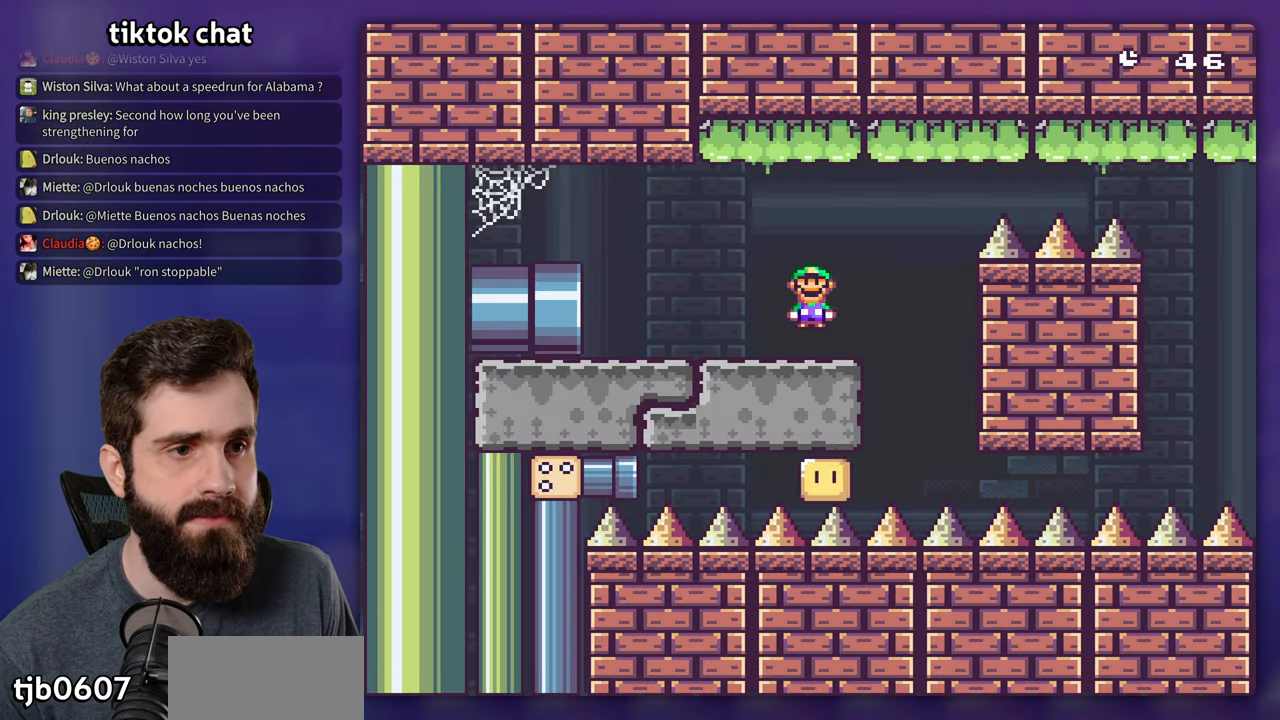
{"buttons": ["A", "X", "DPAD_RIGHT"], "events": []}
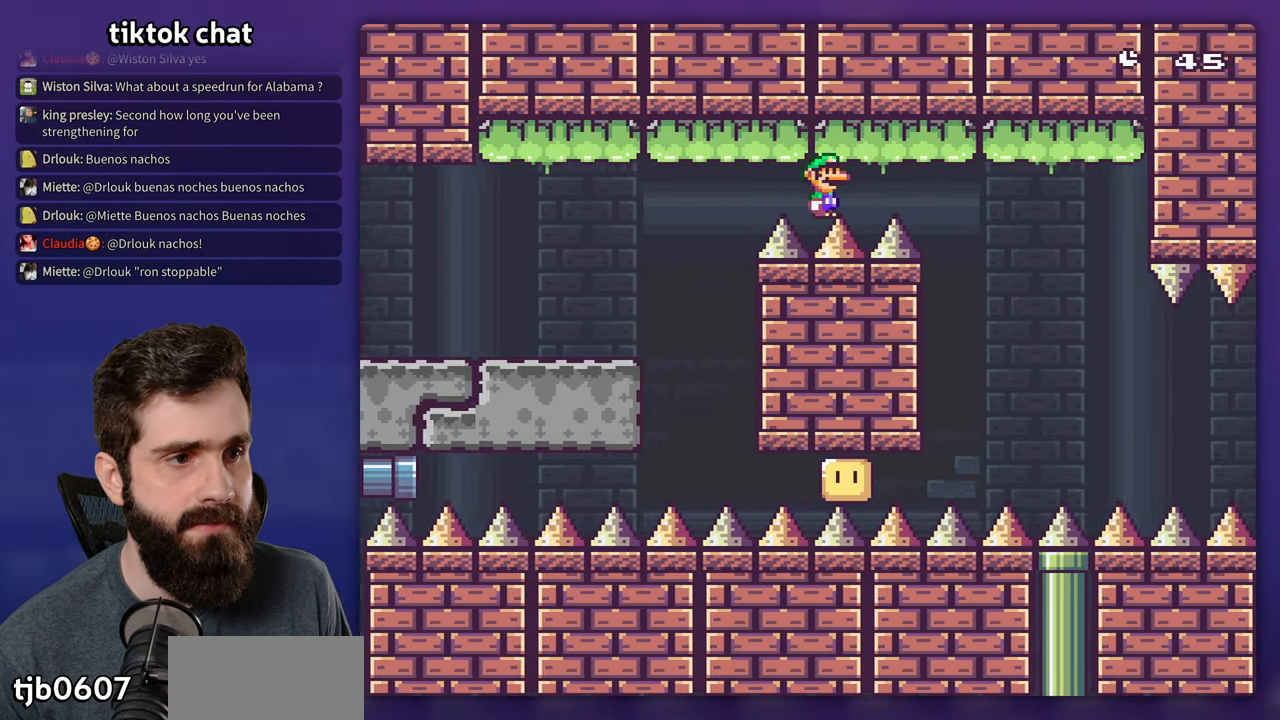
{"buttons": ["X", "DPAD_RIGHT"], "events": [[250, "A", "up"]]}
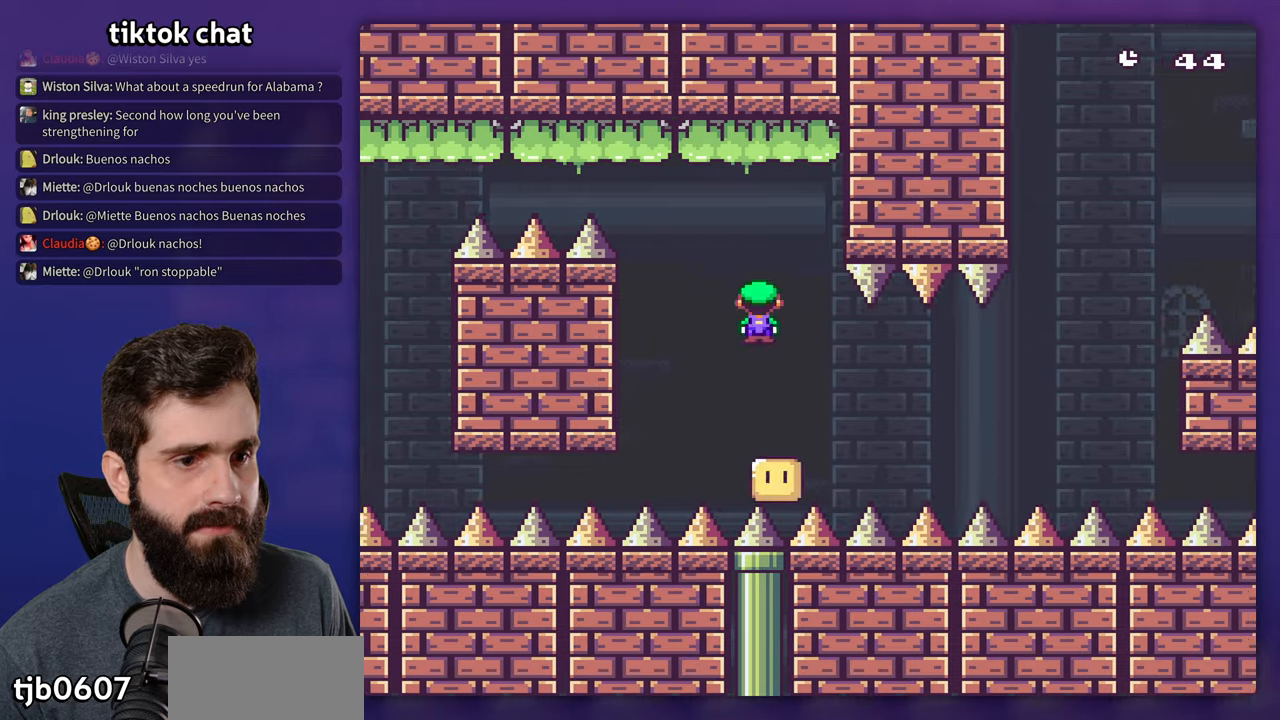
{"buttons": ["A", "X", "DPAD_RIGHT"], "events": [[350, "A", "down"]]}
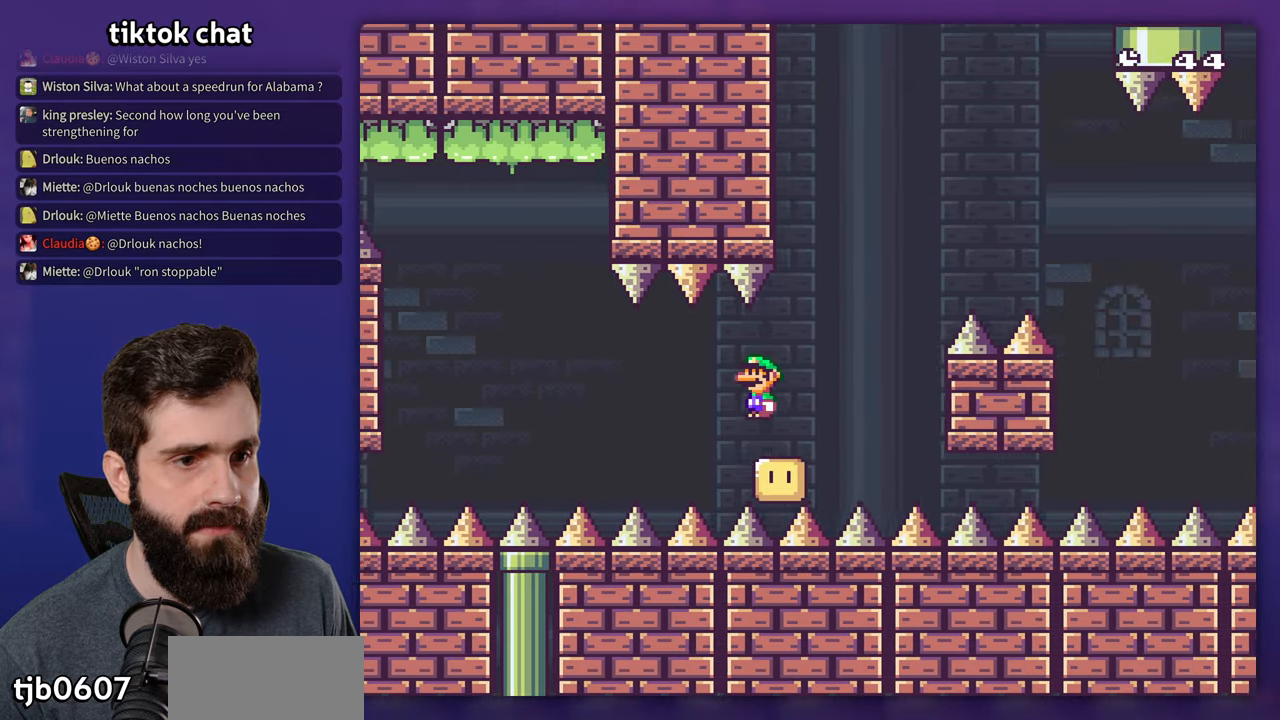
{"buttons": ["X", "DPAD_RIGHT"], "events": [[400, "A", "up"]]}
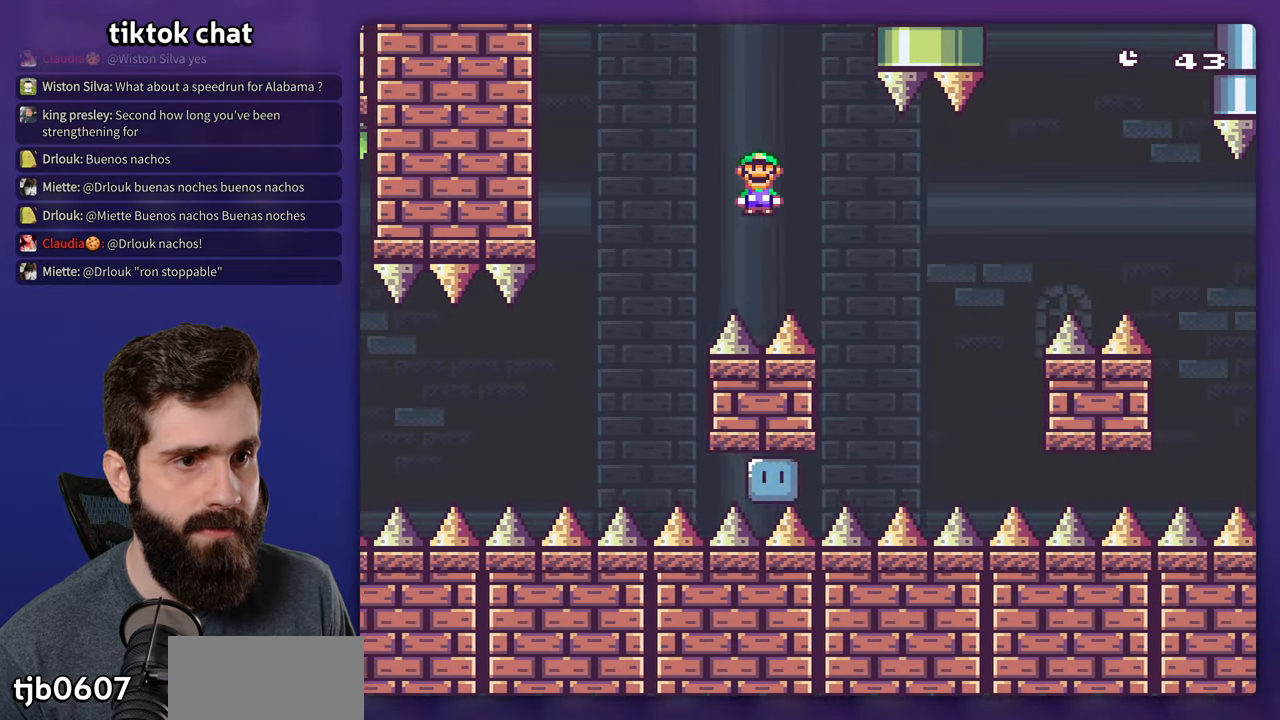
{"buttons": ["A", "X", "DPAD_RIGHT"], "events": [[300, "A", "down"], [317, "DPAD_RIGHT", "up"], [333, "DPAD_LEFT", "down"], [383, "DPAD_LEFT", "up"], [400, "DPAD_RIGHT", "down"]]}
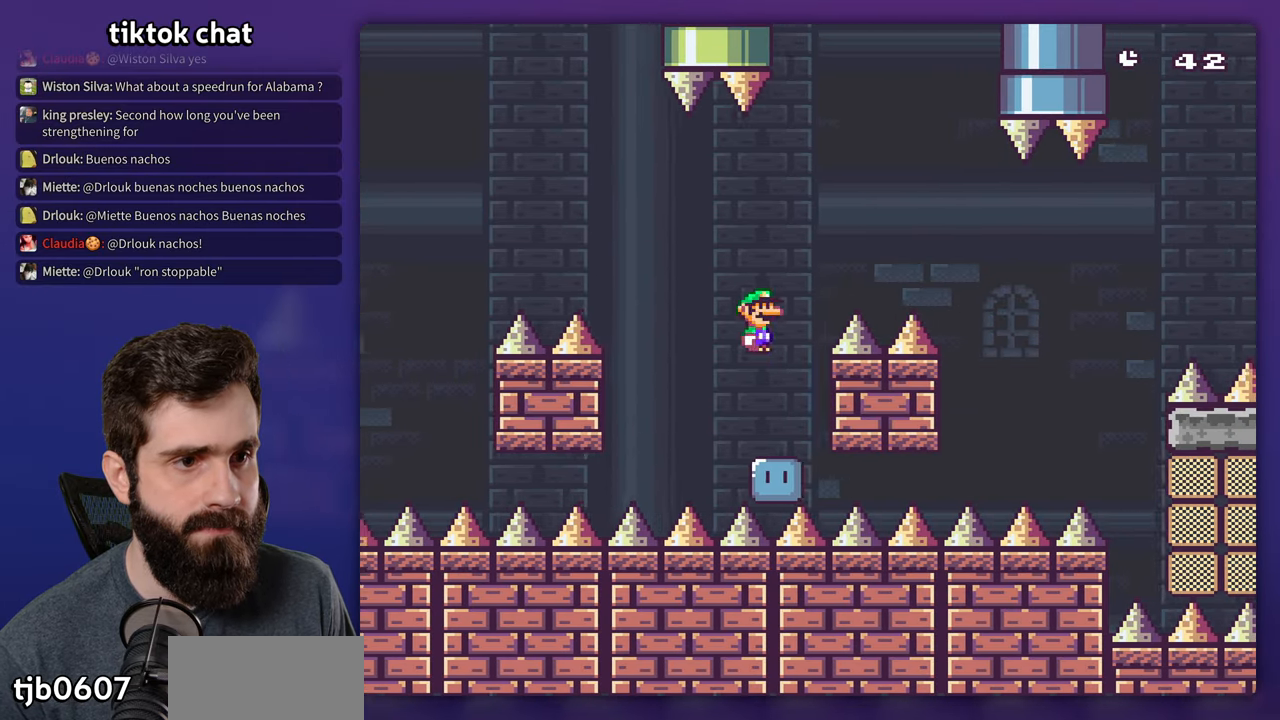
{"buttons": ["X", "DPAD_RIGHT"], "events": [[167, "A", "up"]]}
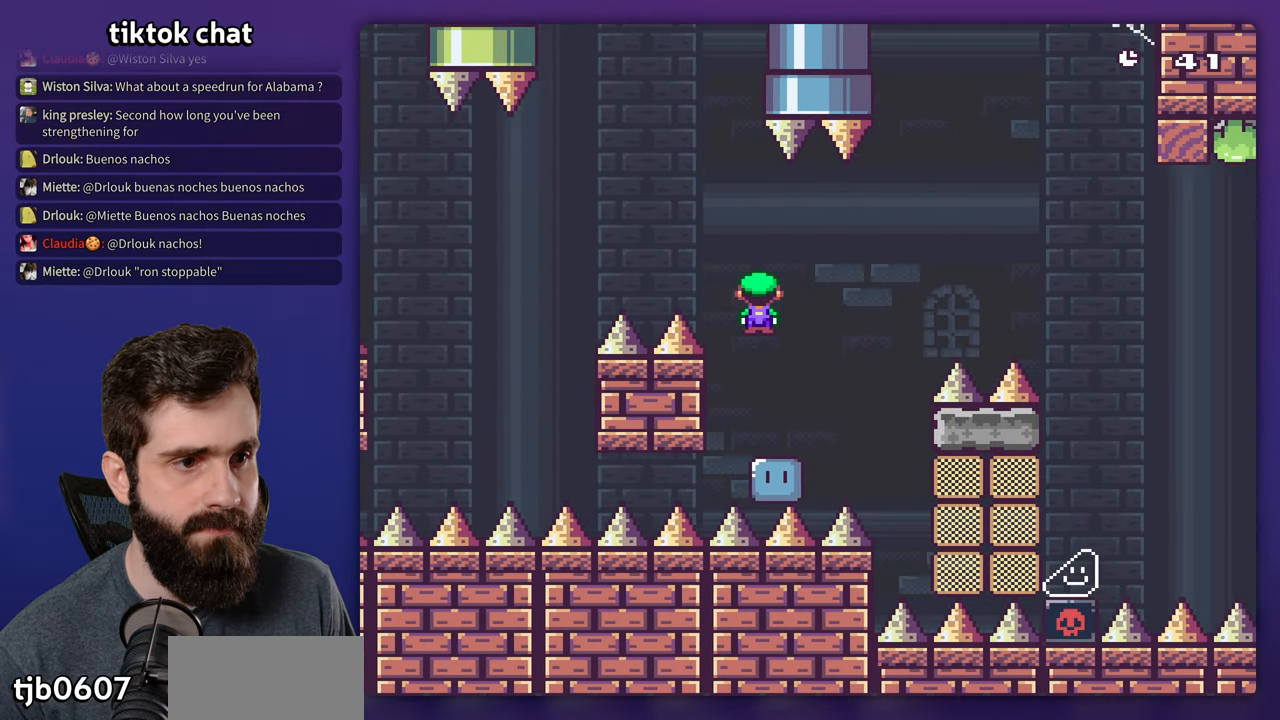
{"buttons": ["X", "DPAD_RIGHT"], "events": [[83, "A", "down"], [417, "A", "up"]]}
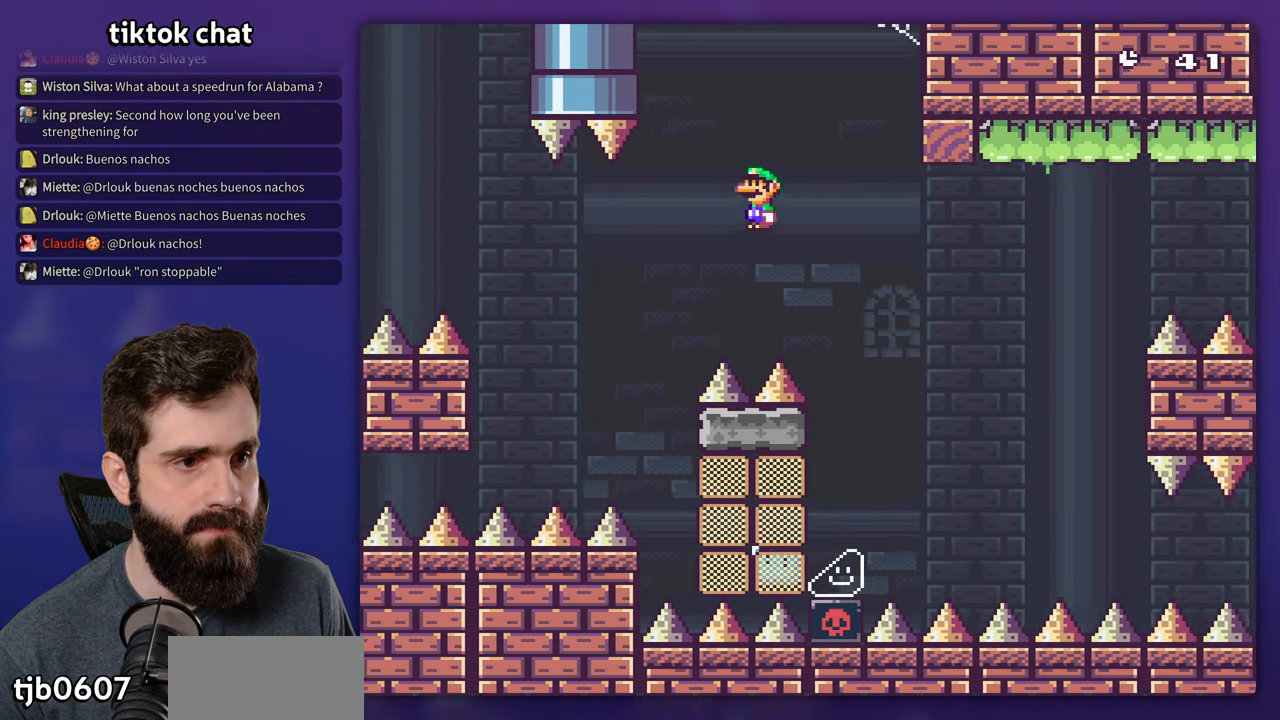
{"buttons": ["A", "X", "DPAD_RIGHT"], "events": [[117, "A", "down"]]}
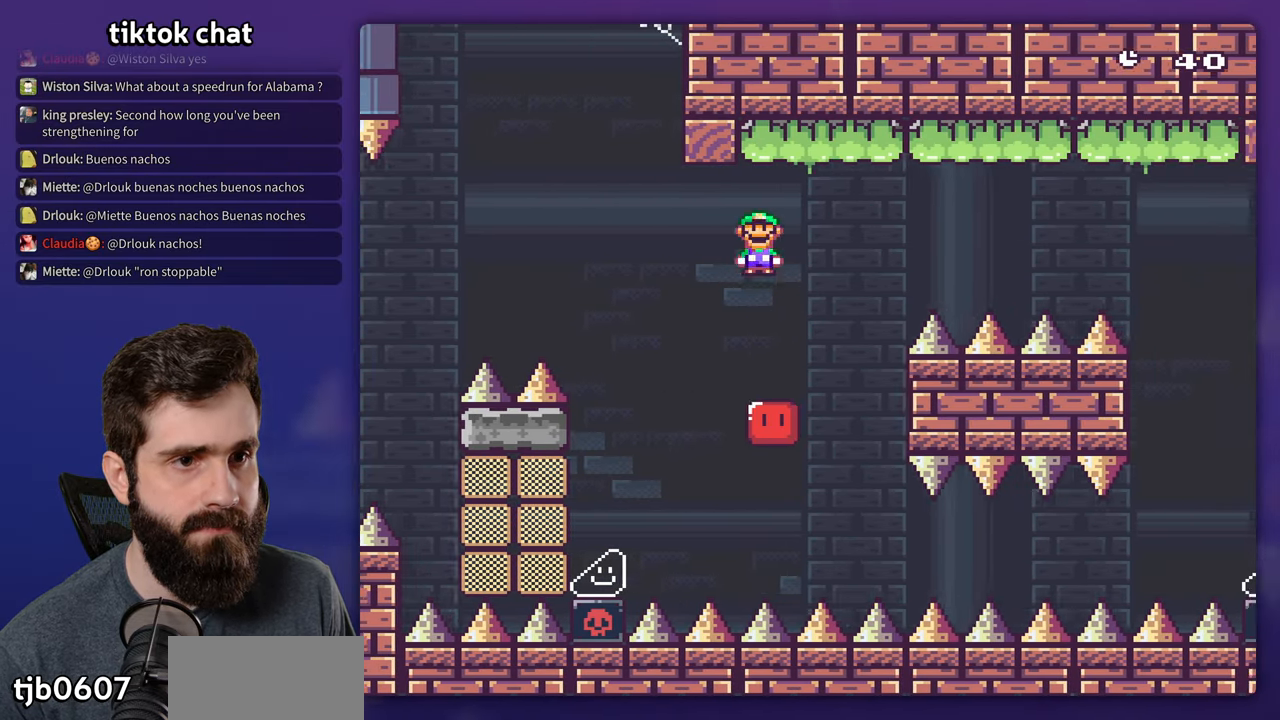
{"buttons": ["A", "X", "DPAD_RIGHT"], "events": []}
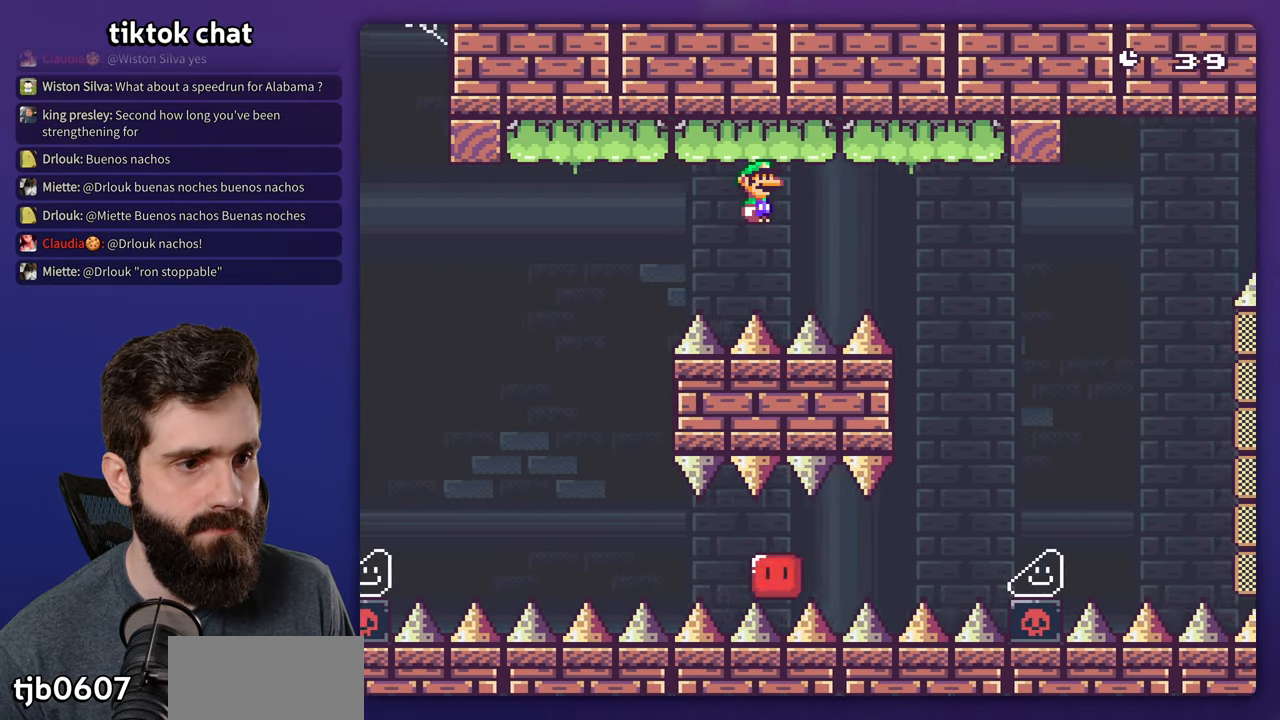
{"buttons": ["X", "DPAD_RIGHT"], "events": [[383, "A", "up"]]}
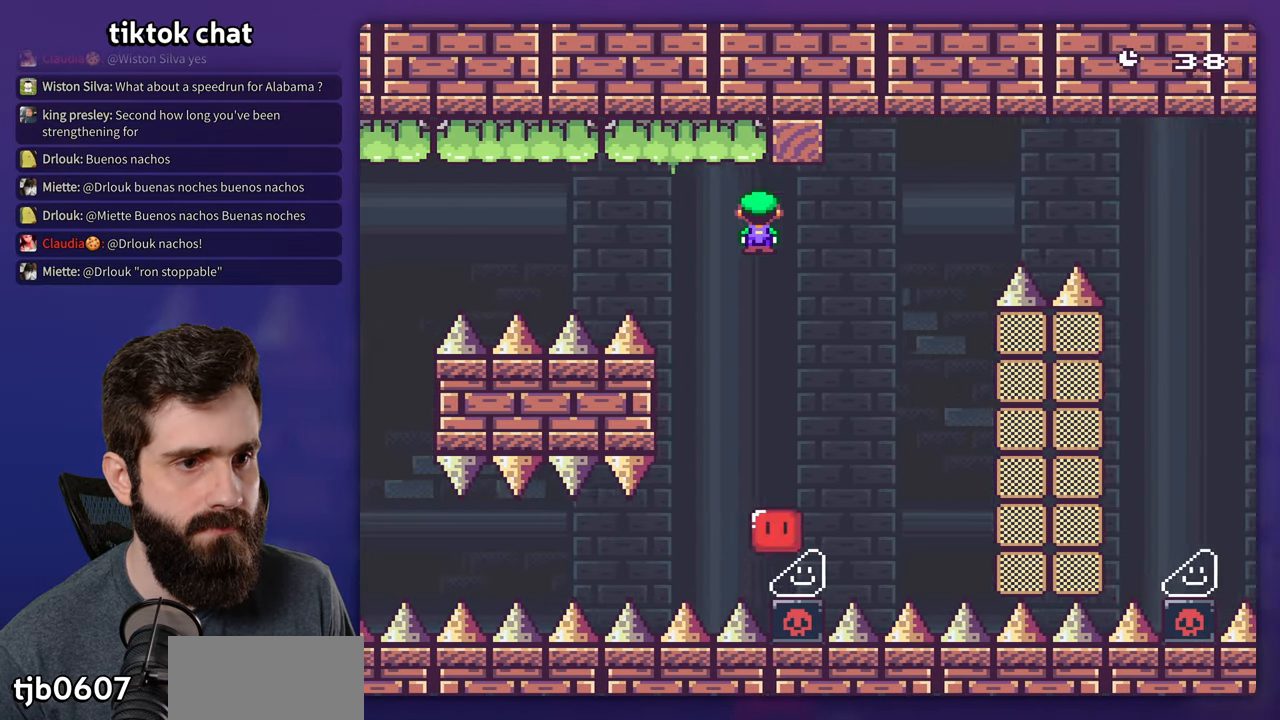
{"buttons": ["A", "X", "DPAD_RIGHT"], "events": [[83, "A", "down"]]}
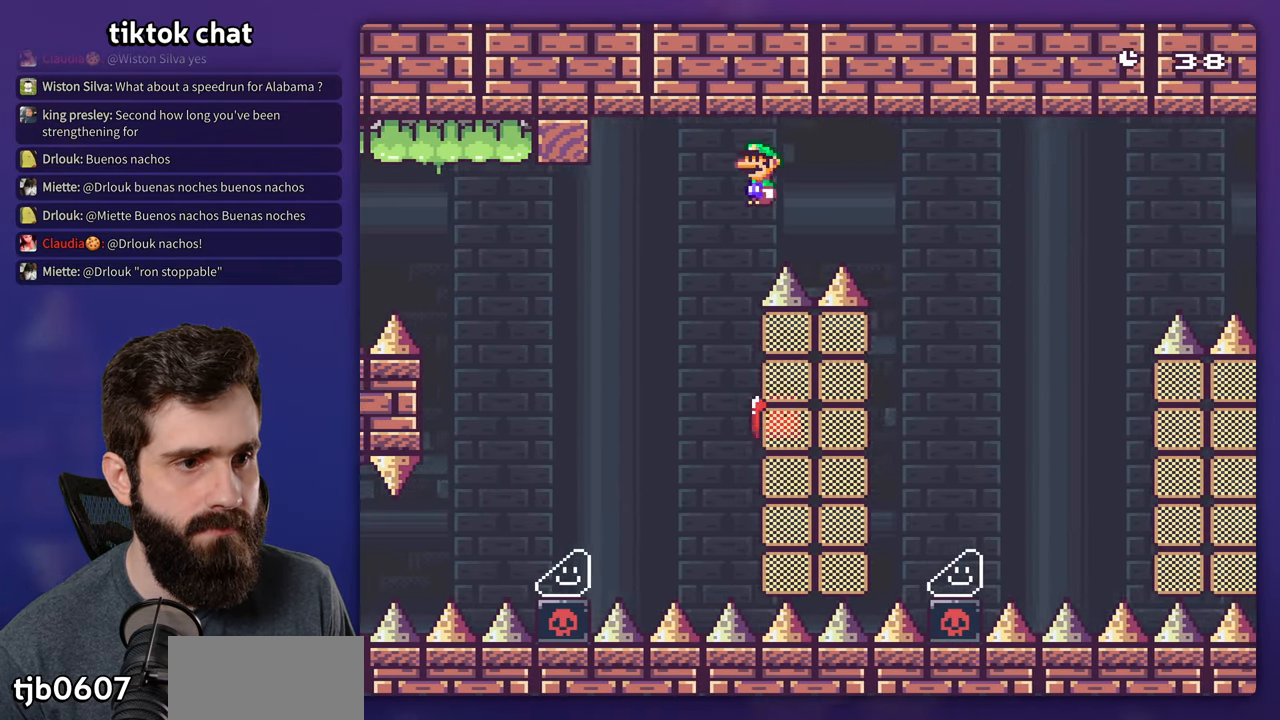
{"buttons": ["A", "X", "DPAD_RIGHT"], "events": [[317, "A", "up"], [500, "A", "down"]]}
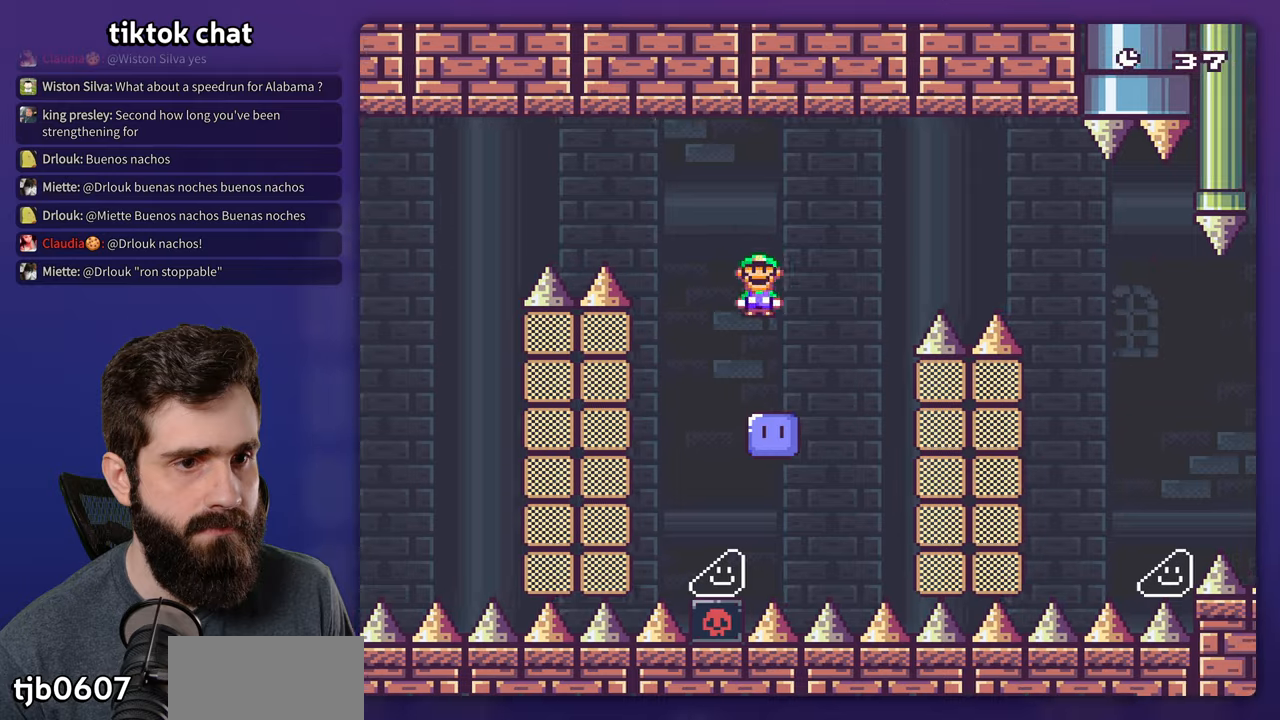
{"buttons": ["A", "X", "DPAD_RIGHT"], "events": [[250, "A", "up"], [400, "A", "down"]]}
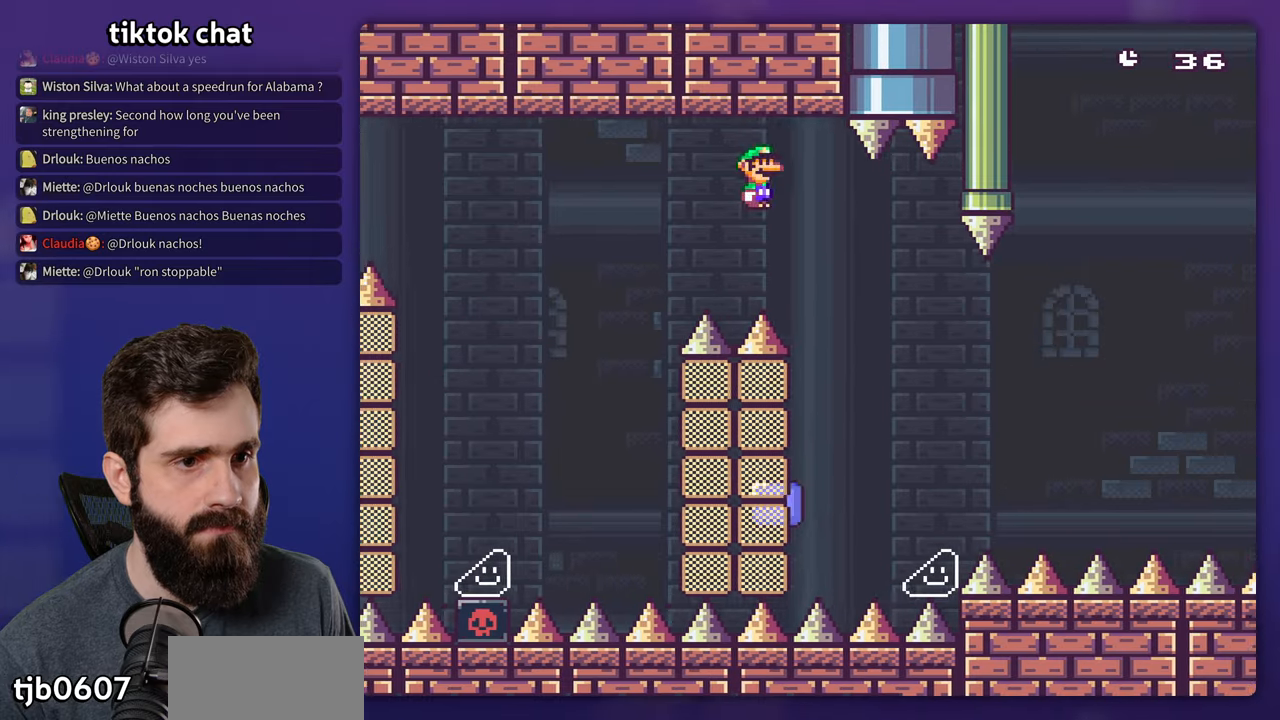
{"buttons": ["A", "X", "DPAD_RIGHT"], "events": []}
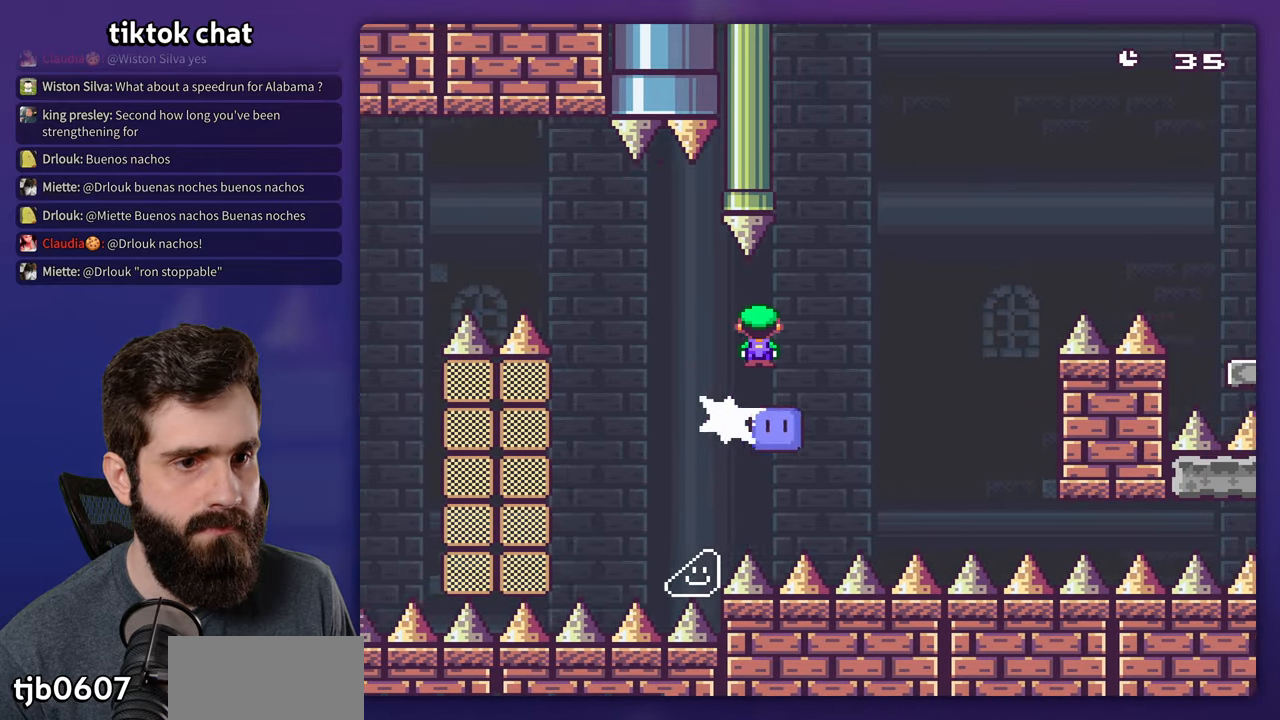
{"buttons": ["A", "X", "DPAD_RIGHT"], "events": []}
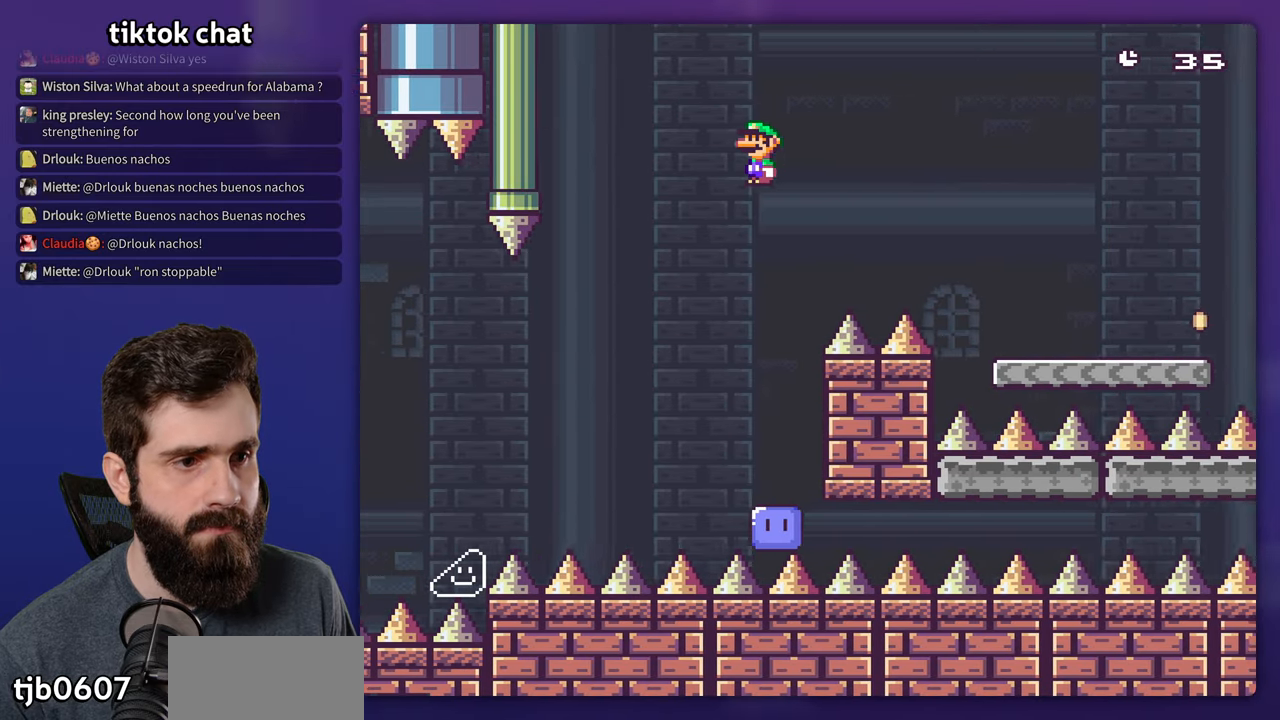
{"buttons": ["A"], "events": [[350, "A", "up"], [350, "DPAD_RIGHT", "up"], [350, "X", "up"], [450, "A", "down"]]}
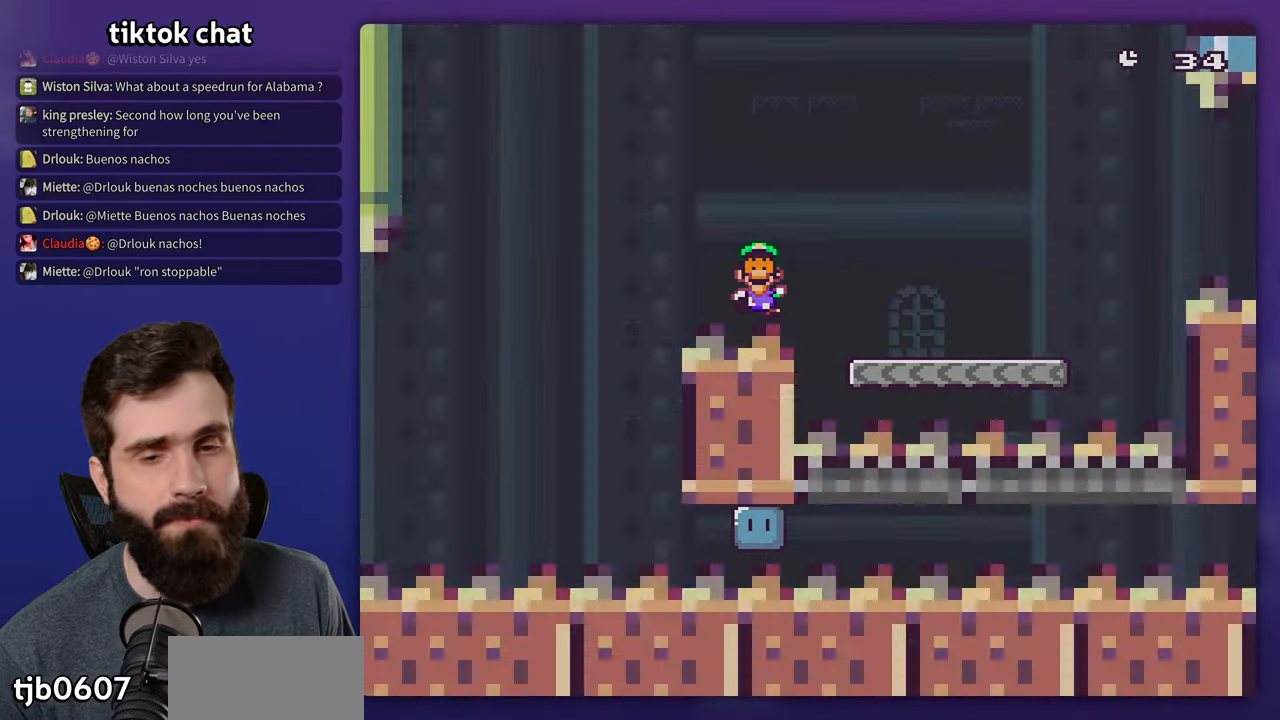
{"buttons": [], "events": [[34, "A", "up"], [100, "A", "down"], [167, "A", "up"]]}
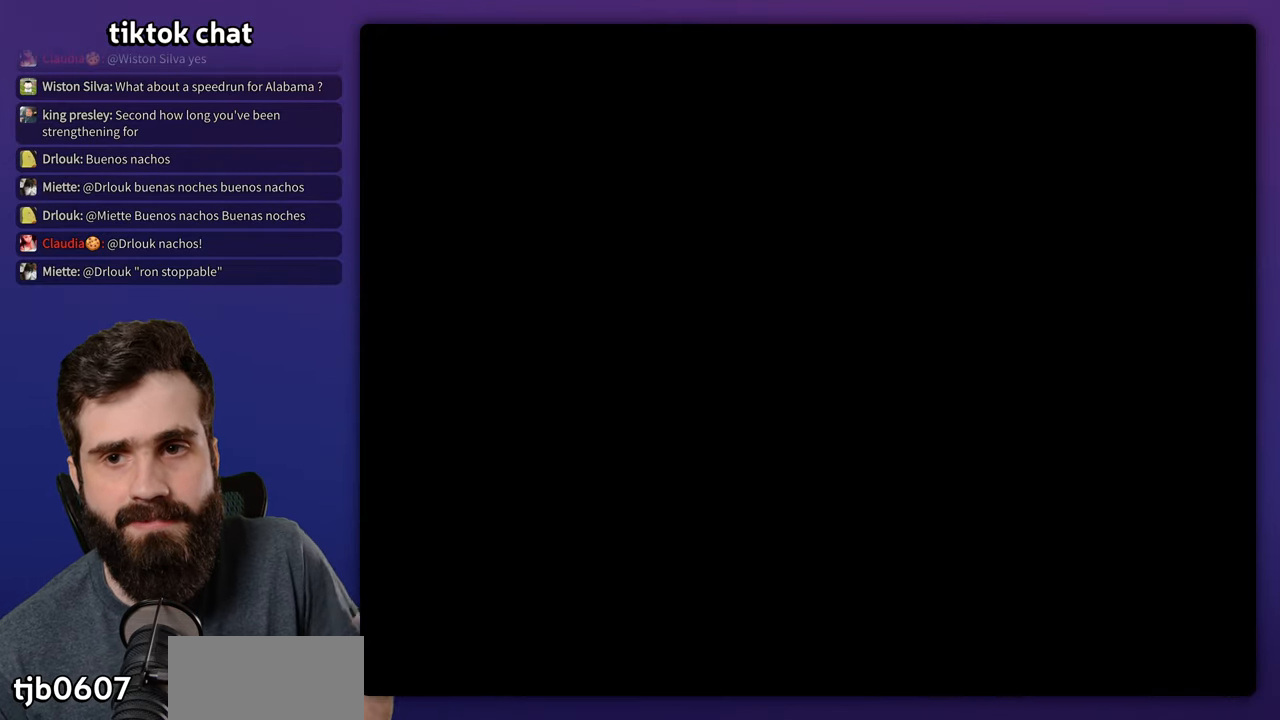
{"buttons": ["DPAD_RIGHT"], "events": [[500, "DPAD_RIGHT", "down"]]}
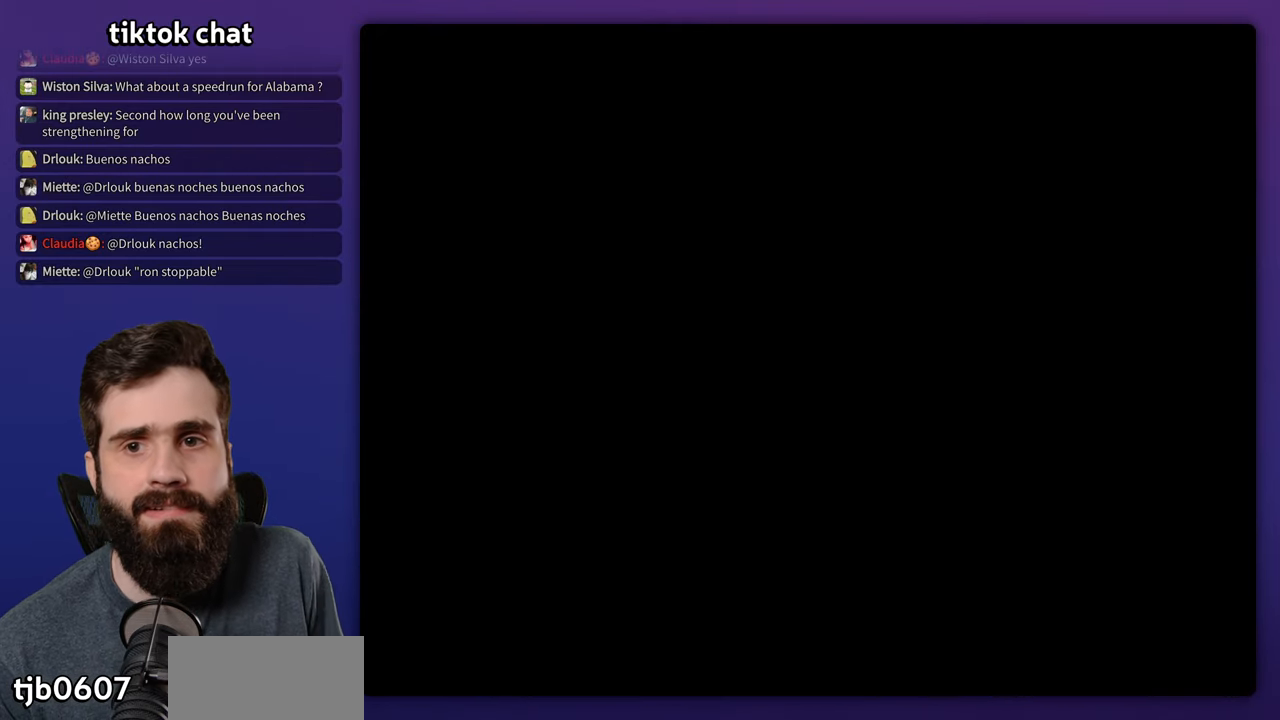
{"buttons": ["X", "DPAD_RIGHT"], "events": [[267, "X", "down"]]}
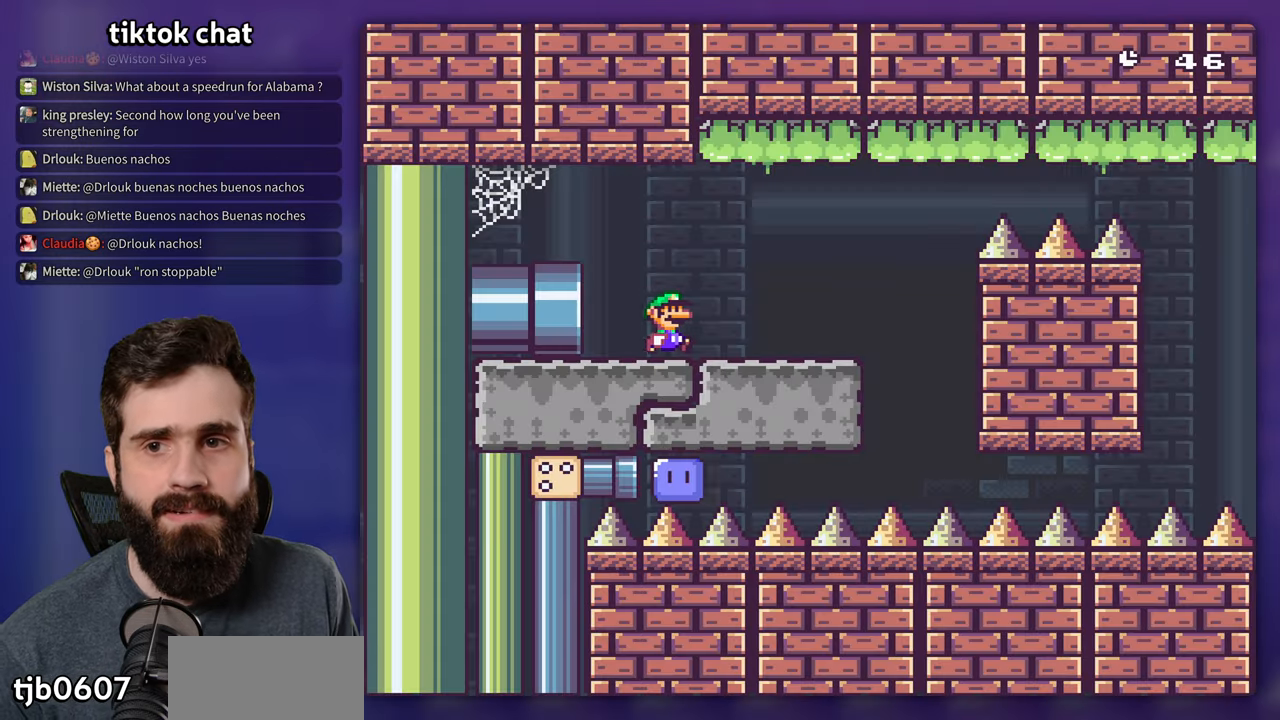
{"buttons": ["X", "DPAD_RIGHT"], "events": [[200, "X", "up"], [284, "Y", "down"], [434, "Y", "up"], [467, "X", "down"]]}
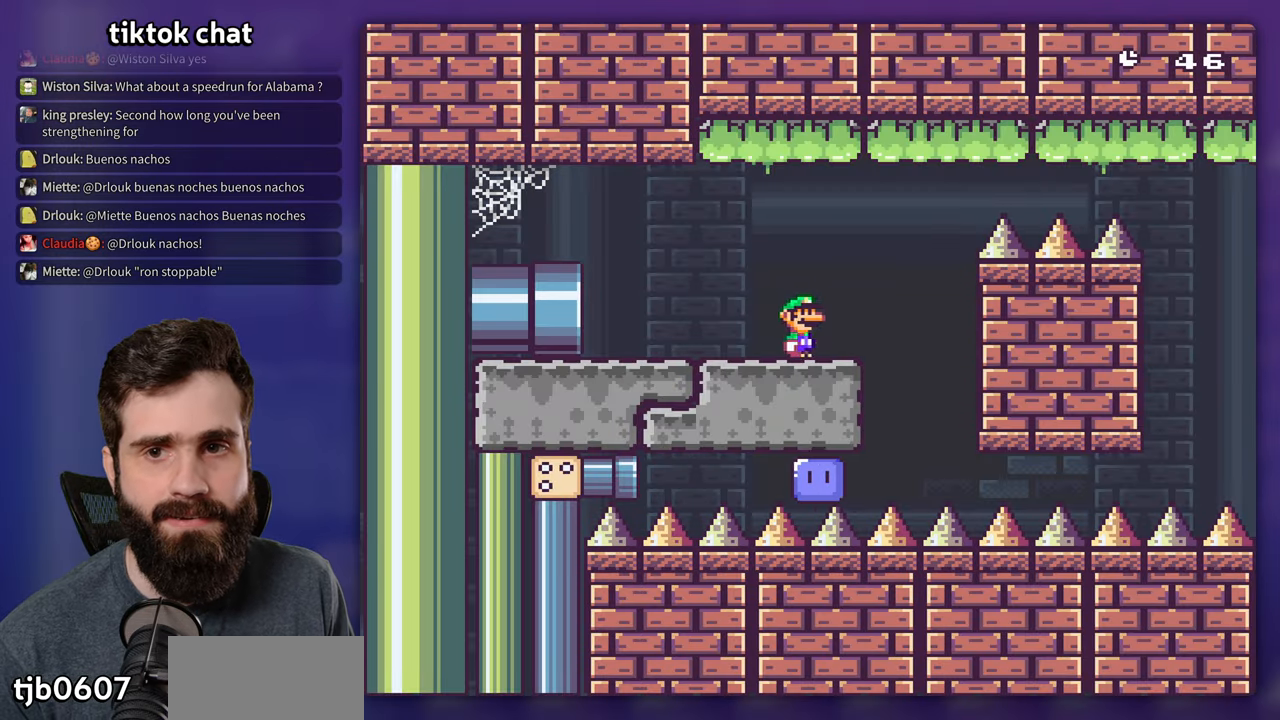
{"buttons": ["A", "X", "DPAD_RIGHT"], "events": [[34, "A", "down"]]}
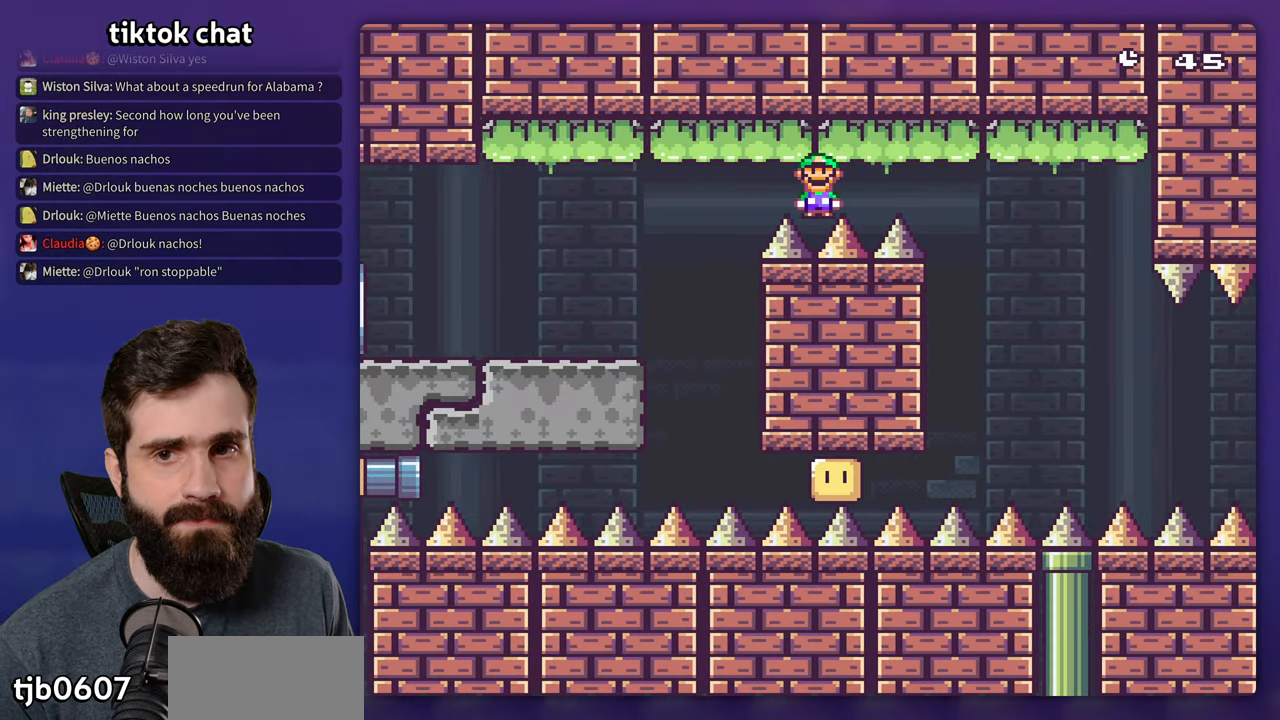
{"buttons": ["X", "DPAD_RIGHT"], "events": [[234, "A", "up"]]}
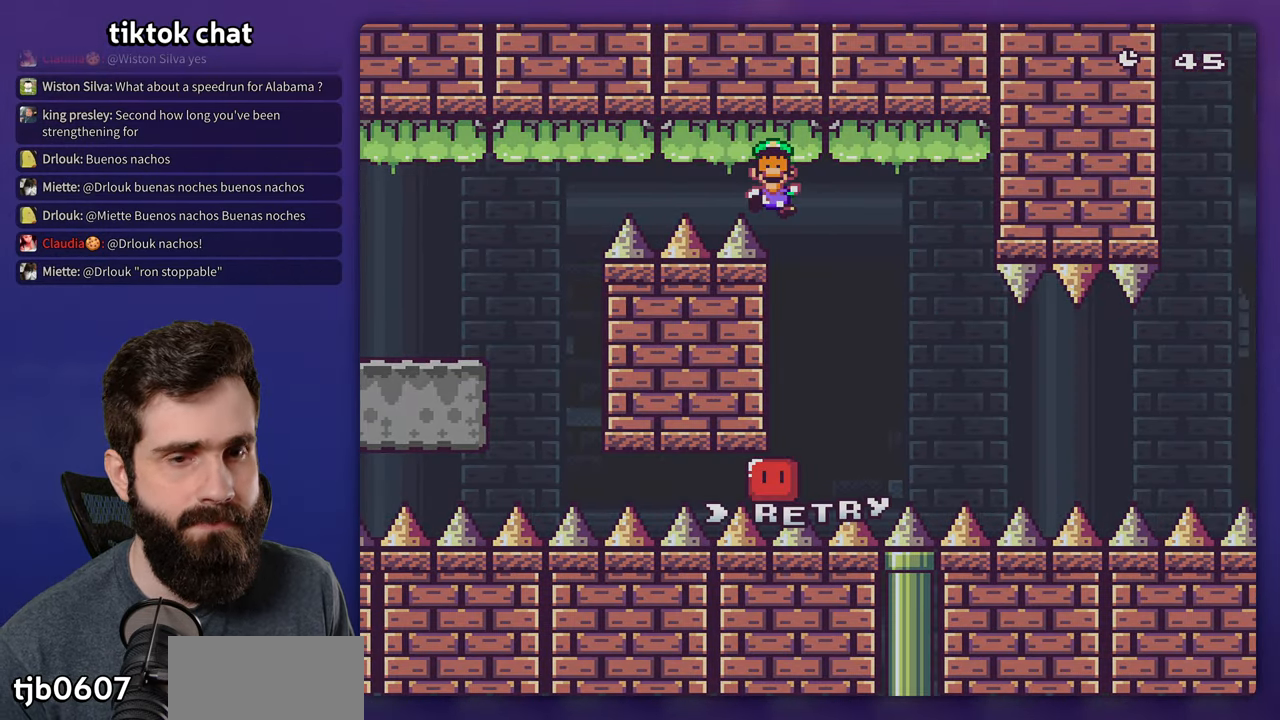
{"buttons": [], "events": [[166, "DPAD_RIGHT", "up"], [200, "A", "down"], [233, "X", "up"], [316, "A", "up"], [383, "A", "down"], [450, "A", "up"]]}
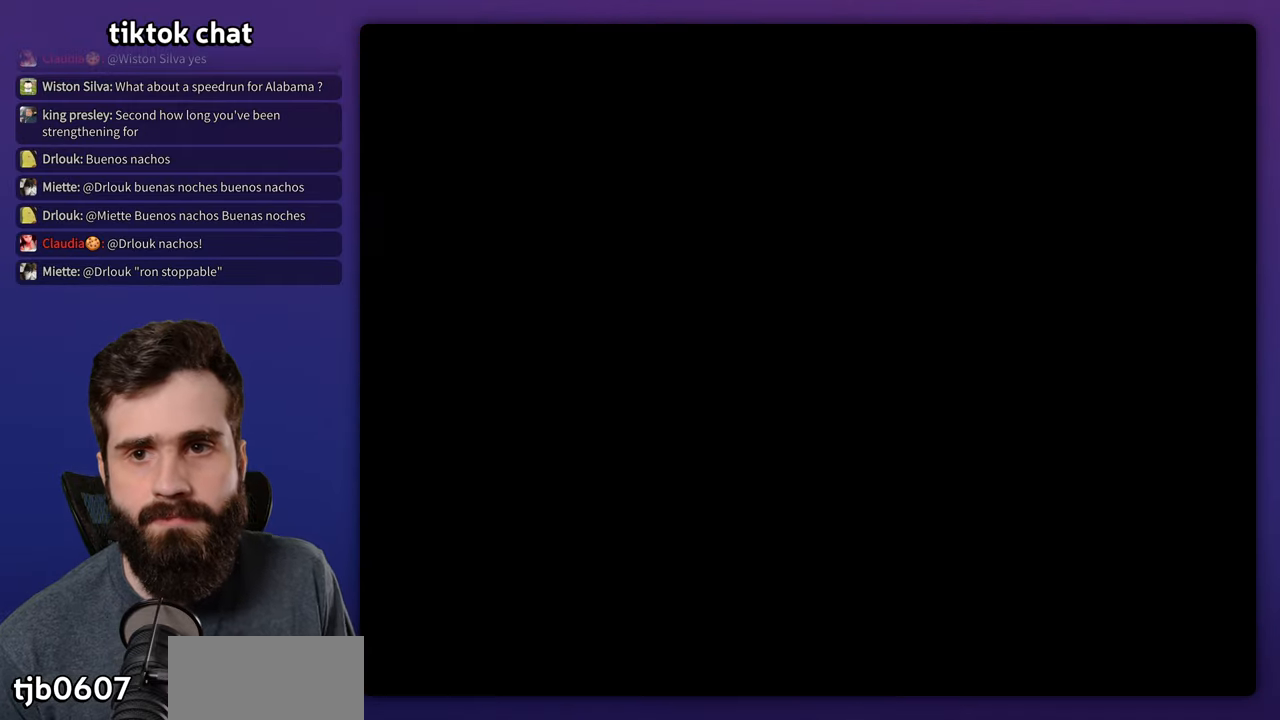
{"buttons": [], "events": []}
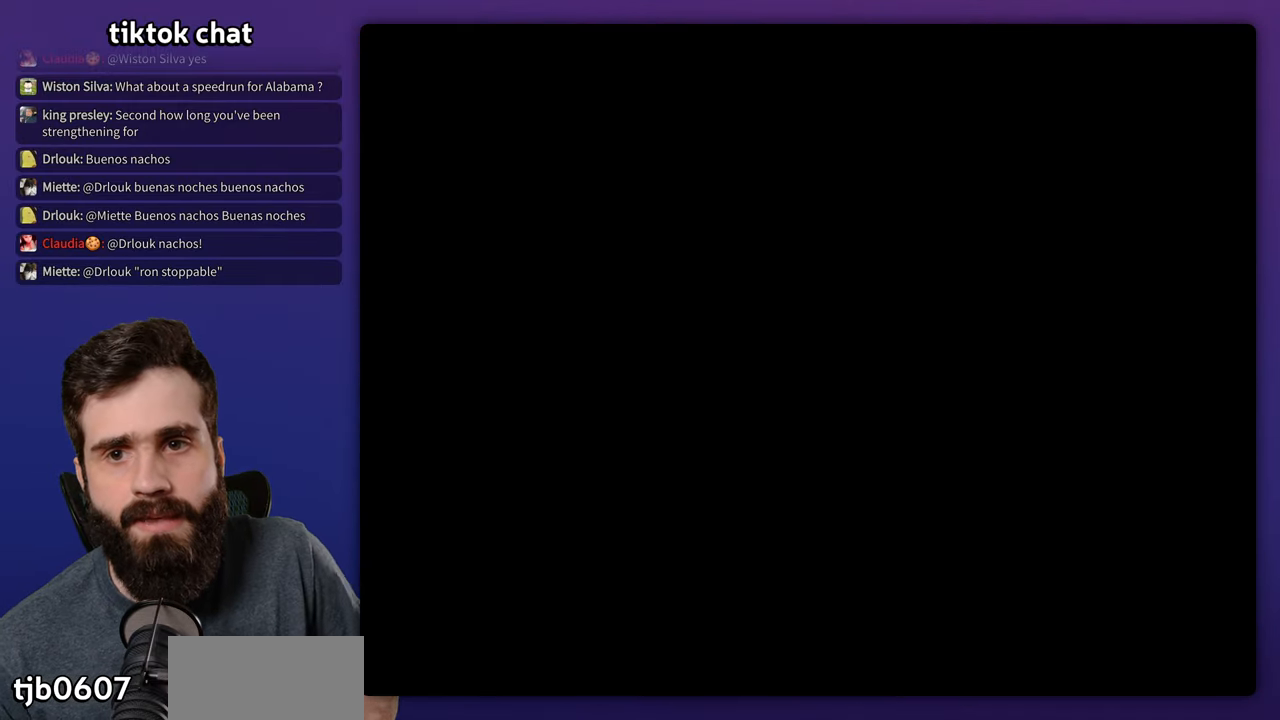
{"buttons": ["X", "DPAD_RIGHT"], "events": [[316, "DPAD_RIGHT", "down"], [400, "X", "down"]]}
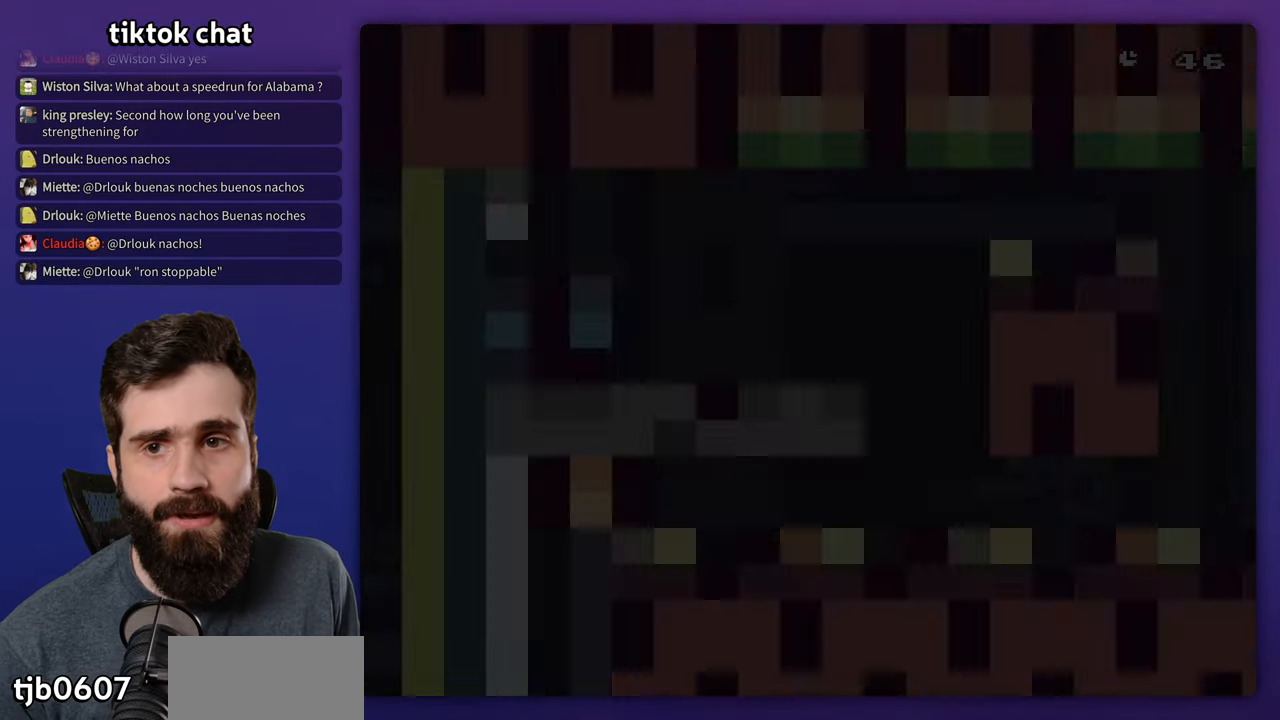
{"buttons": ["X", "DPAD_RIGHT"], "events": []}
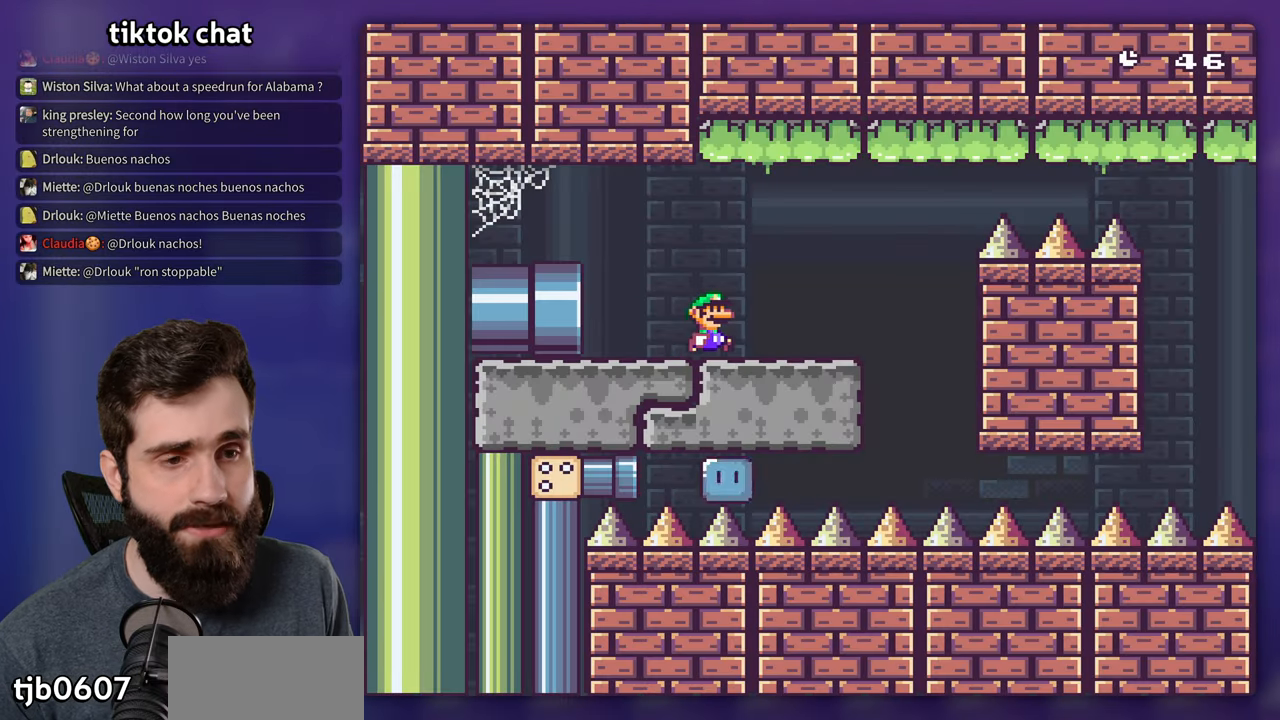
{"buttons": ["A", "X", "DPAD_RIGHT"], "events": [[266, "A", "down"]]}
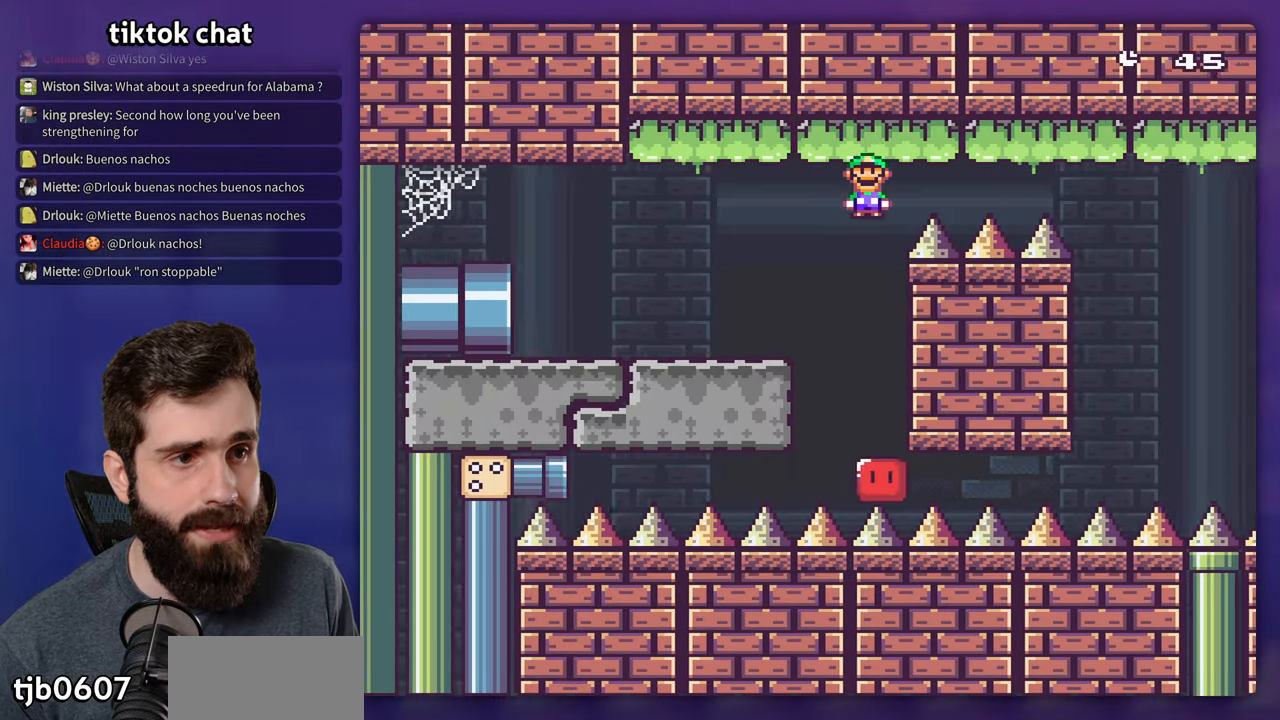
{"buttons": ["X", "DPAD_RIGHT"], "events": [[450, "A", "up"]]}